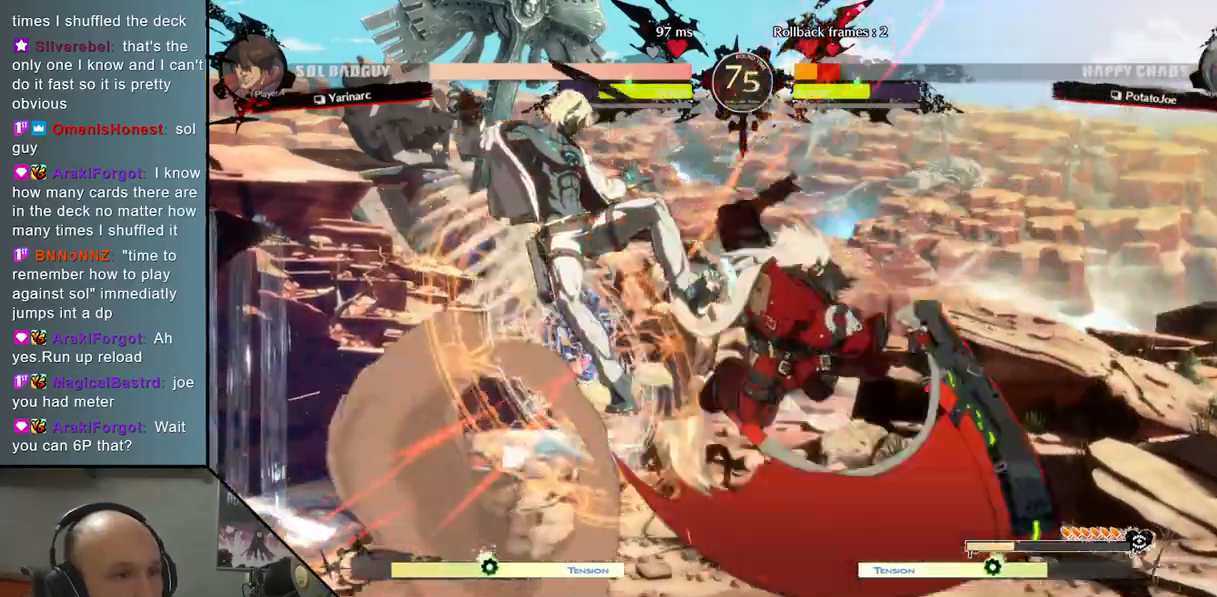
Gameplay with a controller (arcade stick); each line is a JSON object with the inputs held at the frame after it. "events" lists button and stick changes between this image and that frame as [ms after this image, input, new state], when the widget could be followed in between. Not read: L3 R3 other_buttons.
{"buttons": [], "left_stick": "left", "events": [[67, "left_stick", "left"]]}
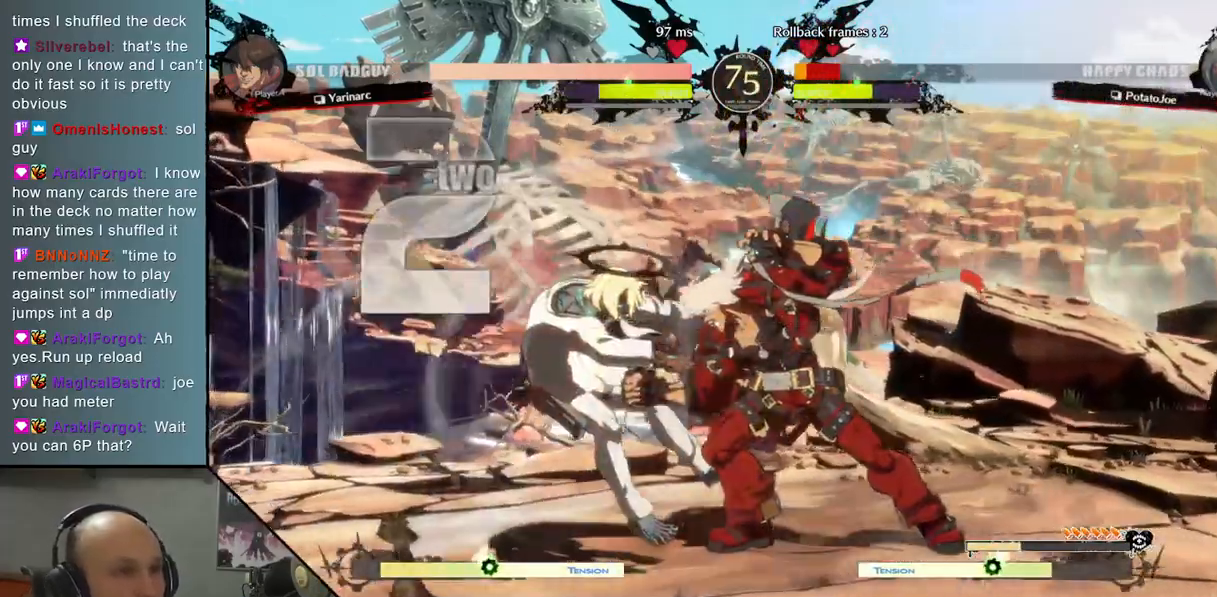
{"buttons": [], "left_stick": "left", "events": [[233, "left_stick", "down-left"], [433, "left_stick", "left"]]}
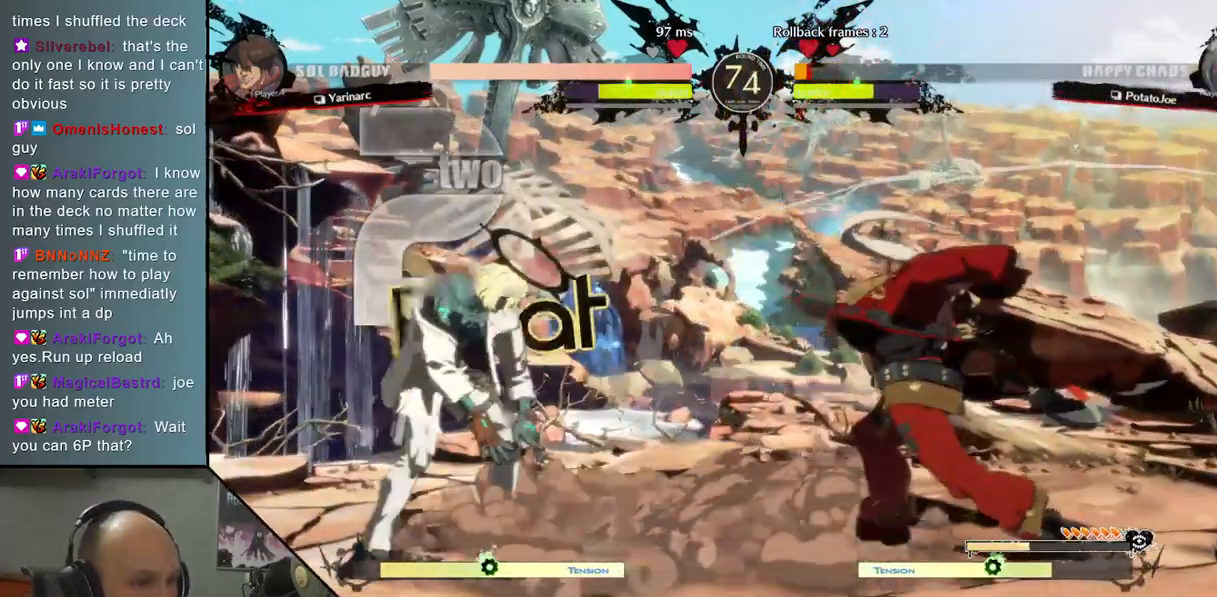
{"buttons": [], "left_stick": "right", "events": [[133, "left_stick", "right"], [200, "R2", "down"], [367, "R2", "up"]]}
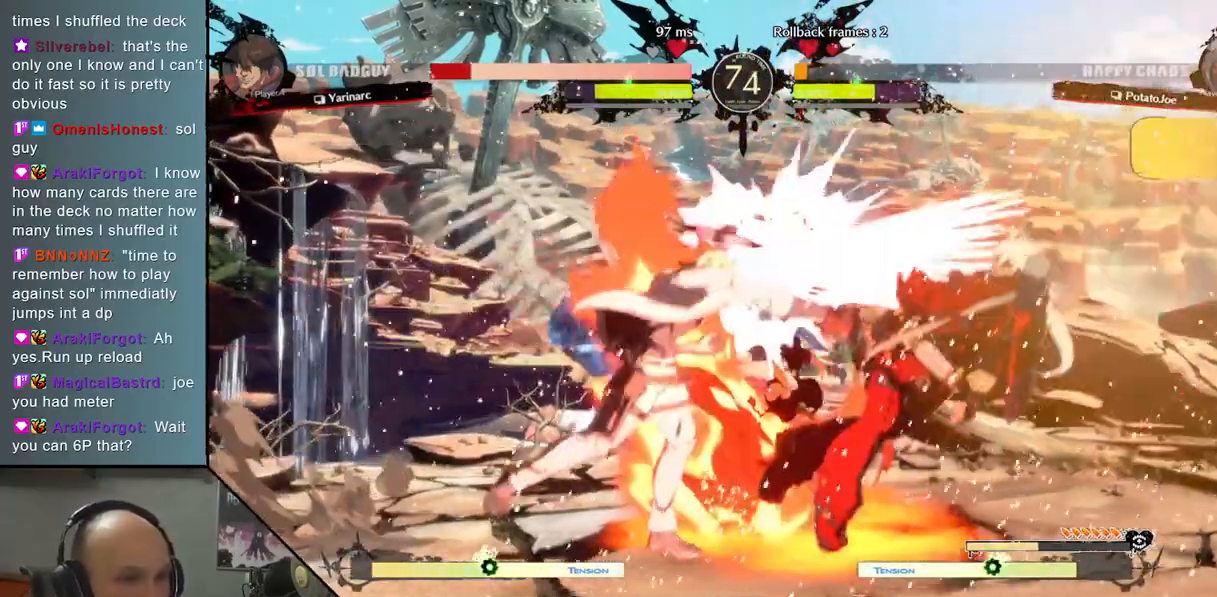
{"buttons": ["L2"], "left_stick": "right", "events": [[250, "L2", "down"]]}
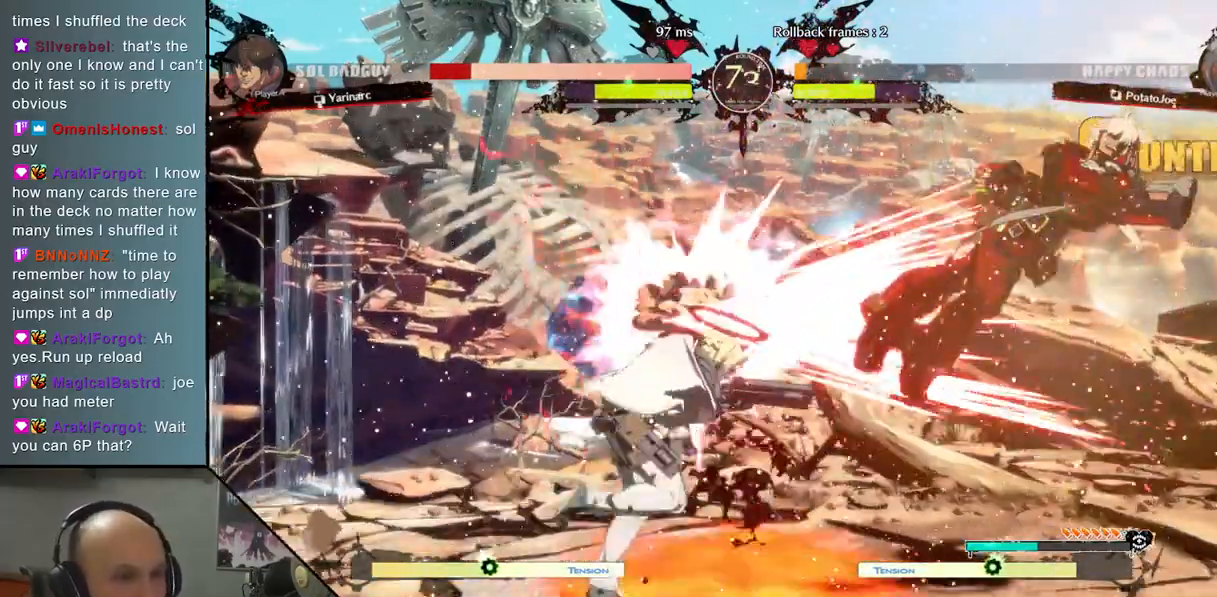
{"buttons": [], "left_stick": "right", "events": [[50, "L2", "up"], [233, "L2", "down"], [450, "L2", "up"]]}
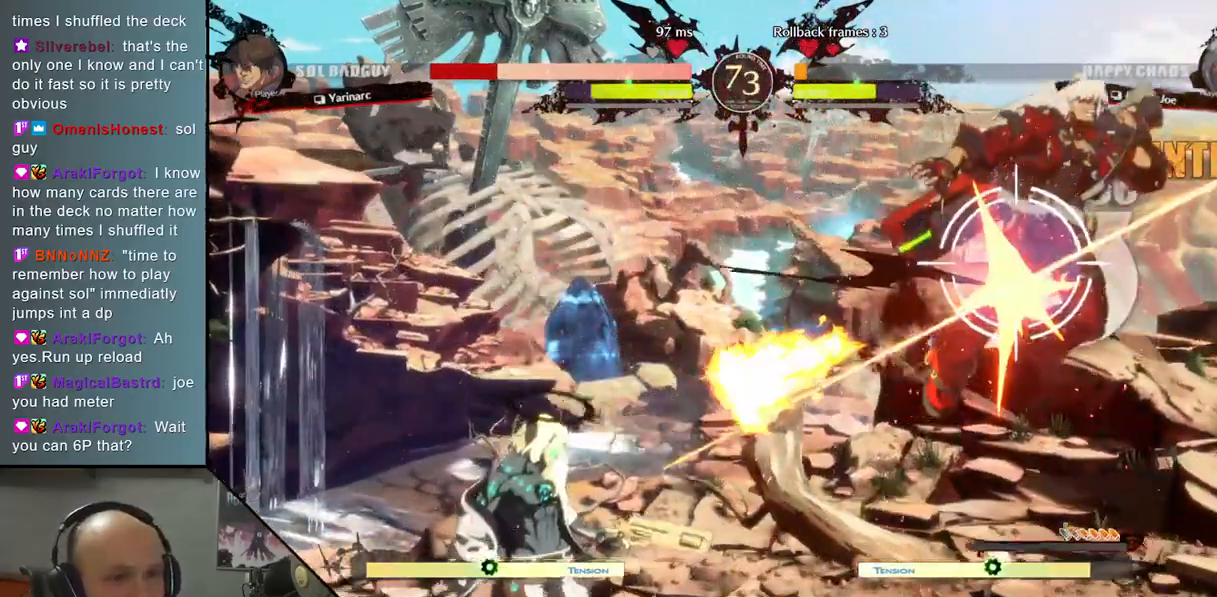
{"buttons": [], "left_stick": "right", "events": [[250, "R2", "down"], [400, "R2", "up"]]}
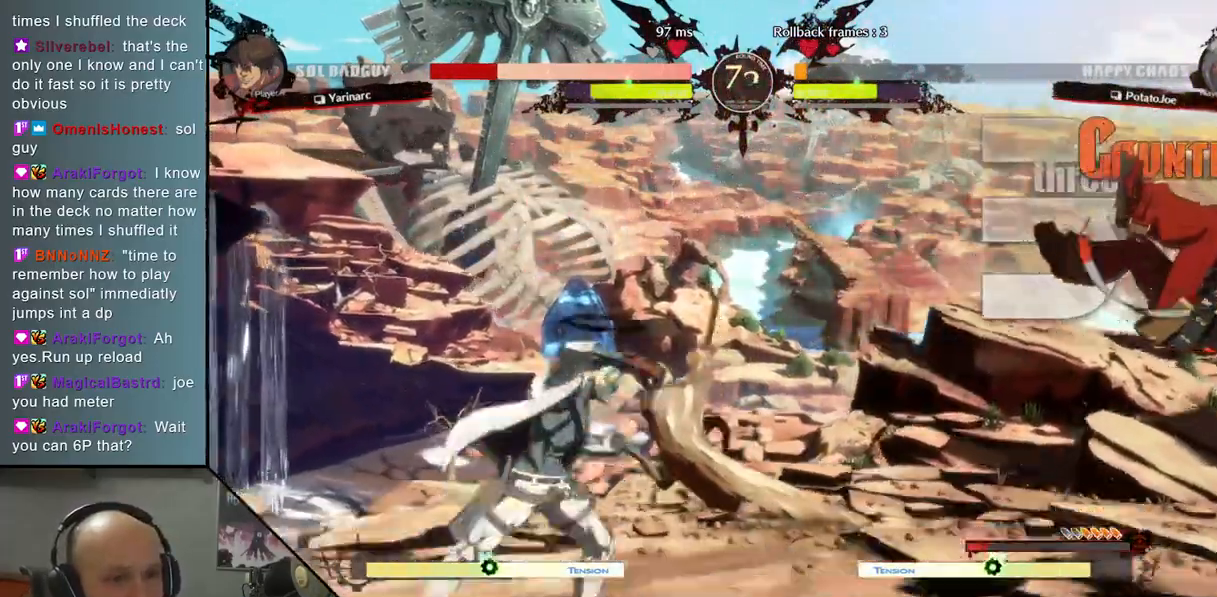
{"buttons": ["CIRCLE"], "left_stick": "center", "events": [[117, "left_stick", "center"], [217, "left_stick", "down"], [300, "left_stick", "center"], [367, "left_stick", "down"], [450, "CIRCLE", "down"], [500, "left_stick", "center"]]}
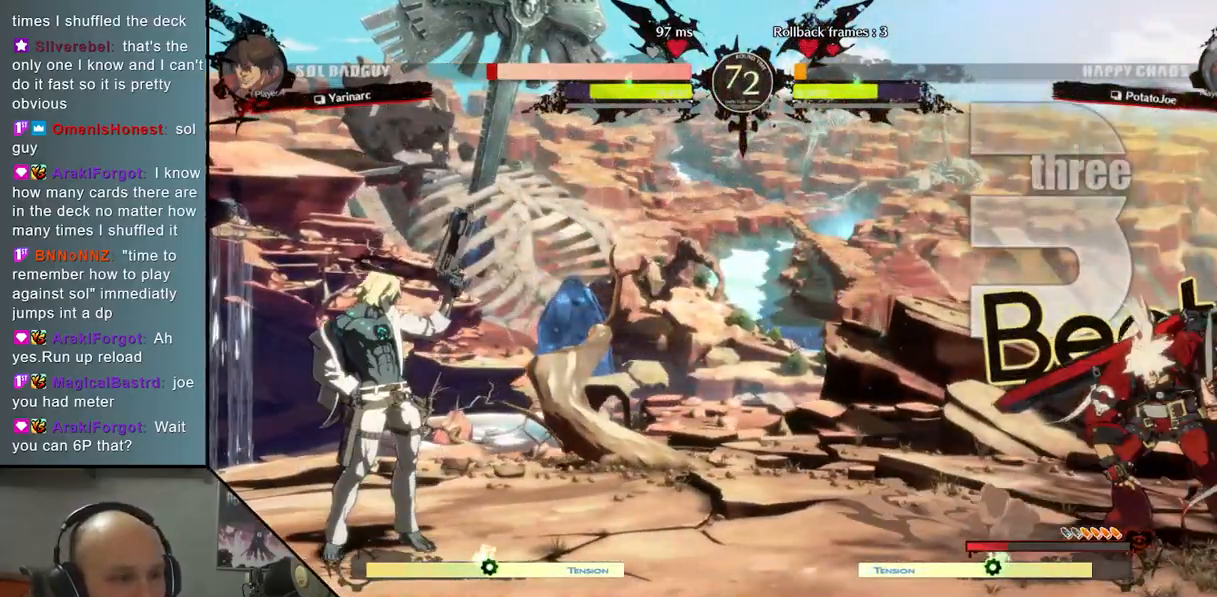
{"buttons": ["CIRCLE"], "left_stick": "center", "events": []}
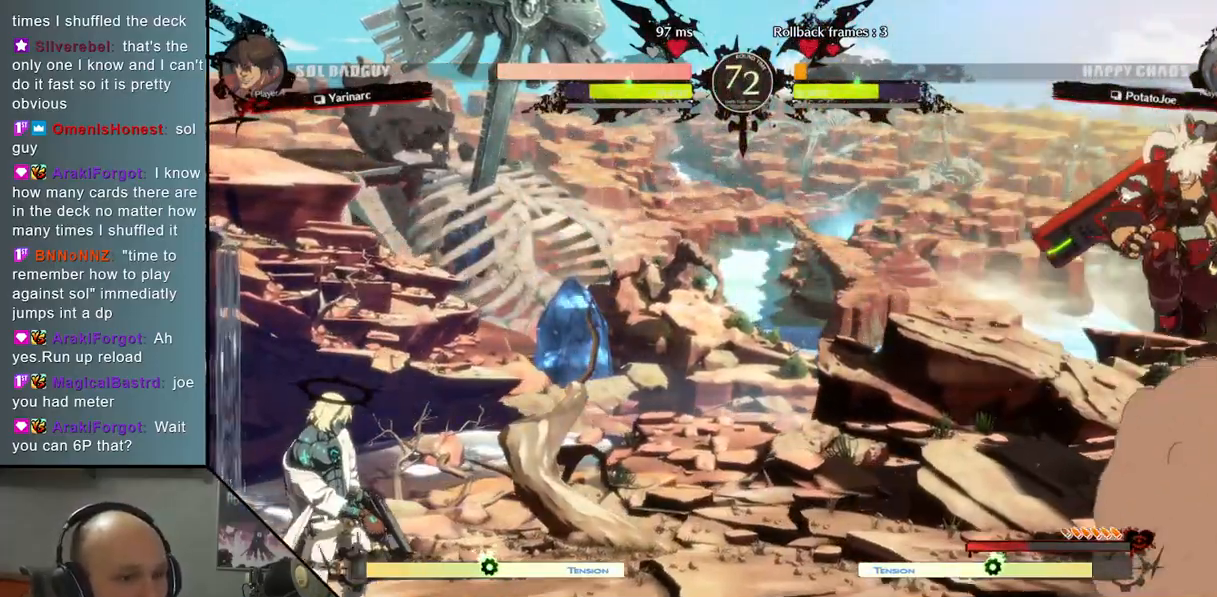
{"buttons": [], "left_stick": "up", "events": [[333, "CIRCLE", "up"], [367, "left_stick", "up"]]}
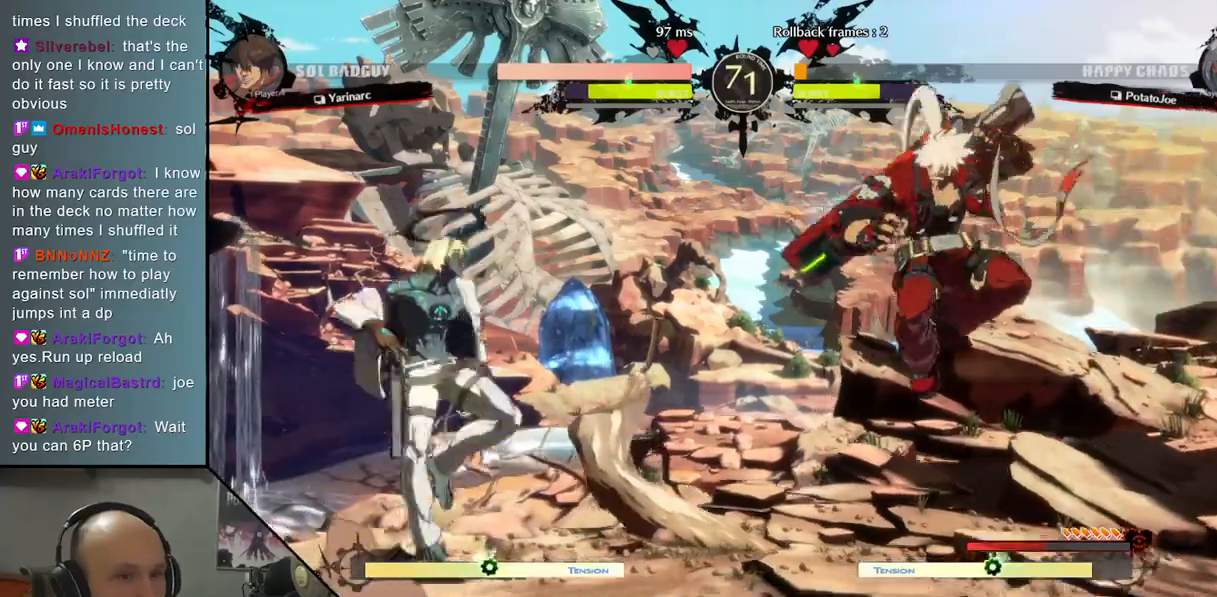
{"buttons": ["SQUARE"], "left_stick": "down", "events": [[17, "TRIANGLE", "down"], [17, "left_stick", "center"], [117, "TRIANGLE", "up"], [167, "left_stick", "down"], [333, "SQUARE", "down"], [400, "SQUARE", "up"], [483, "SQUARE", "down"]]}
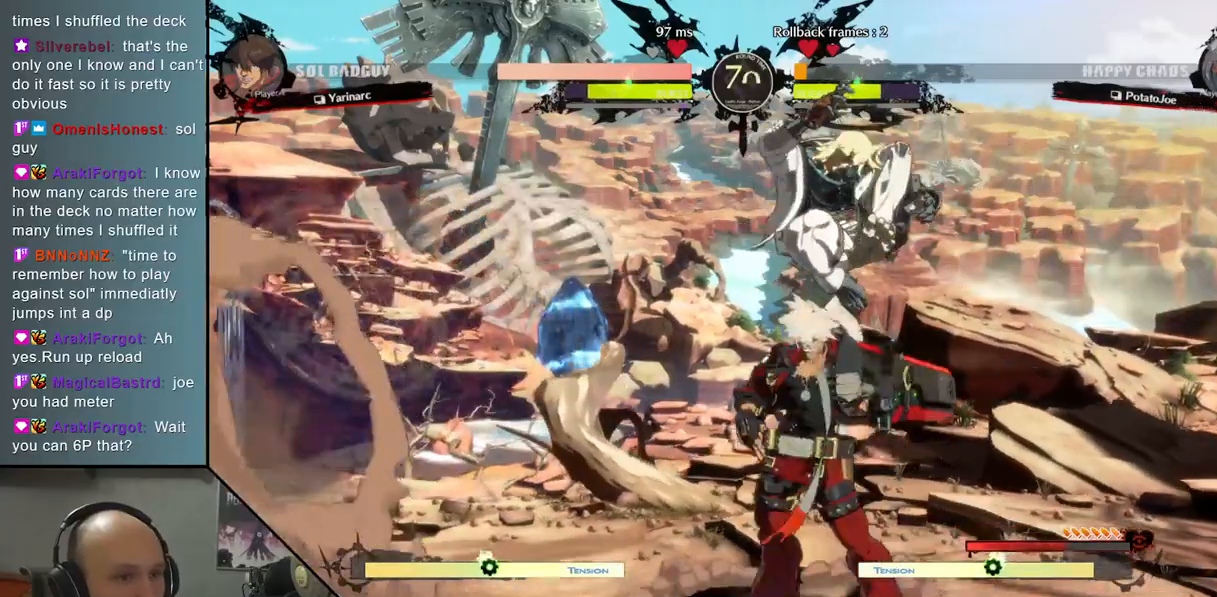
{"buttons": [], "left_stick": "down", "events": [[50, "SQUARE", "up"], [100, "SQUARE", "down"], [217, "SQUARE", "up"], [283, "R2", "down"], [483, "R2", "up"]]}
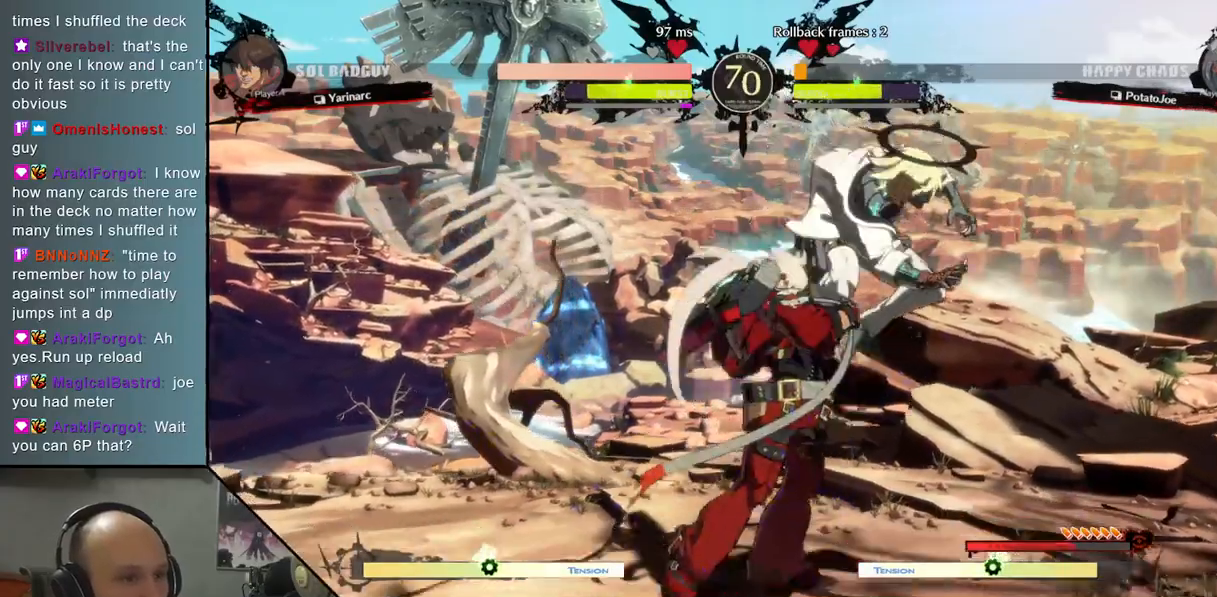
{"buttons": [], "left_stick": "down-right", "events": [[67, "left_stick", "down-right"], [150, "SQUARE", "down"], [250, "SQUARE", "up"], [367, "CROSS", "down"], [450, "CROSS", "up"]]}
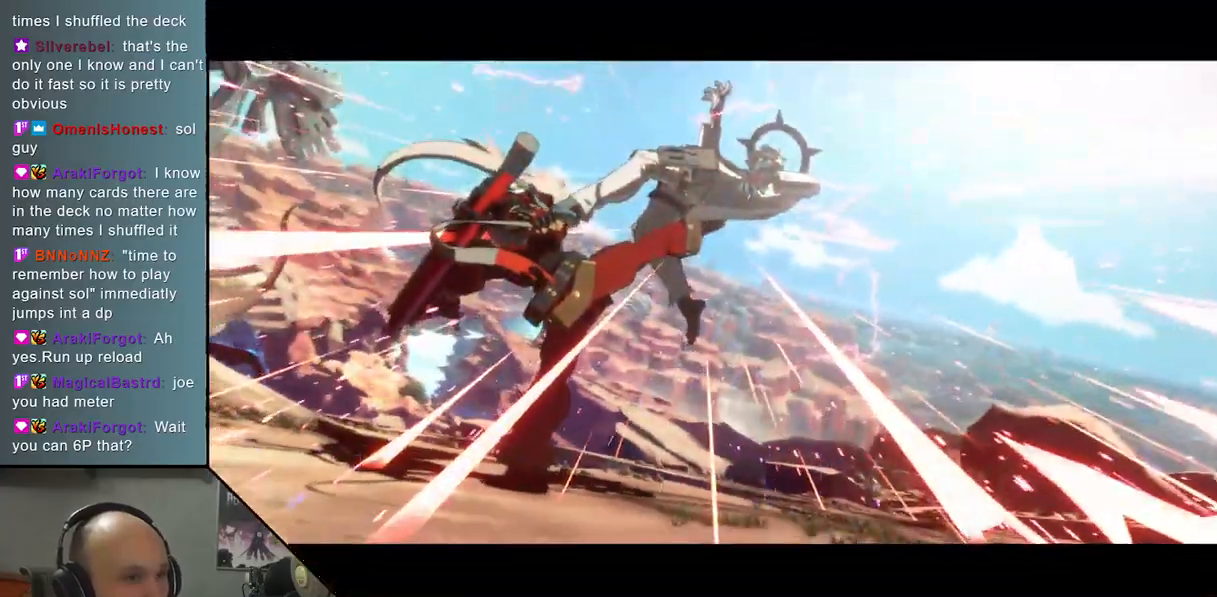
{"buttons": [], "left_stick": "center", "events": [[150, "left_stick", "center"]]}
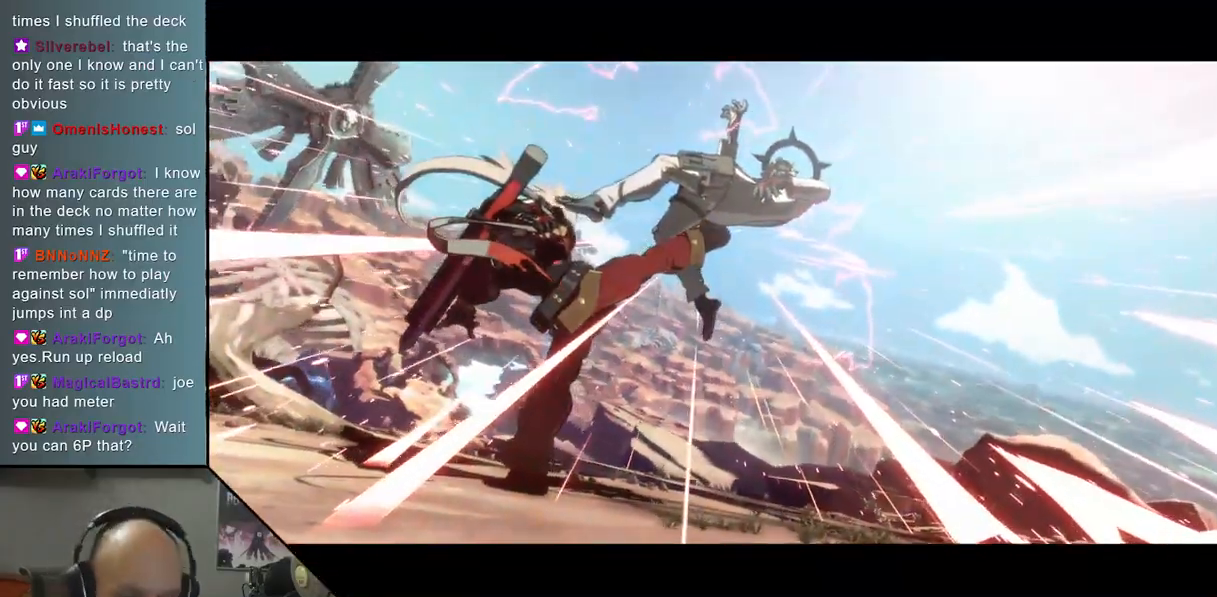
{"buttons": [], "left_stick": "center", "events": []}
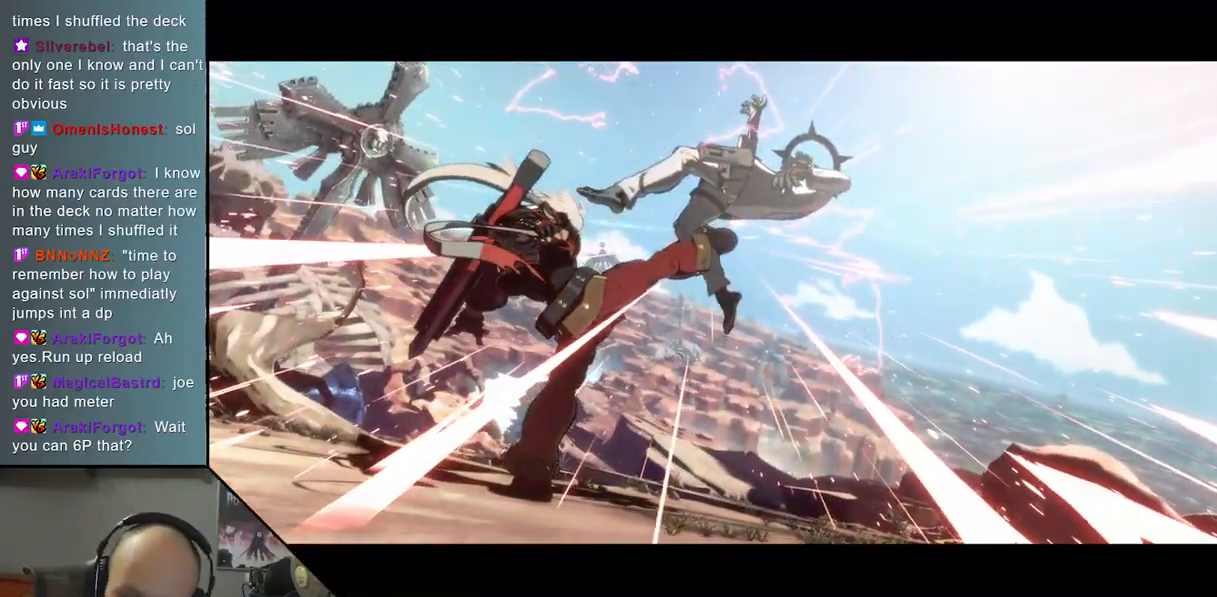
{"buttons": [], "left_stick": "center", "events": []}
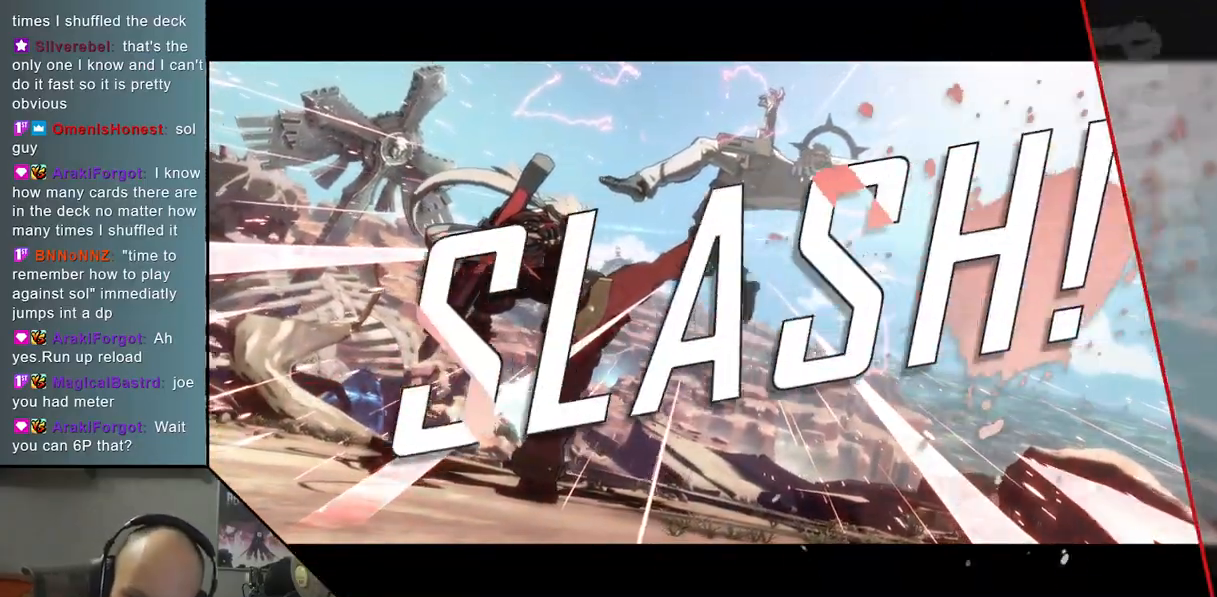
{"buttons": [], "left_stick": "center", "events": []}
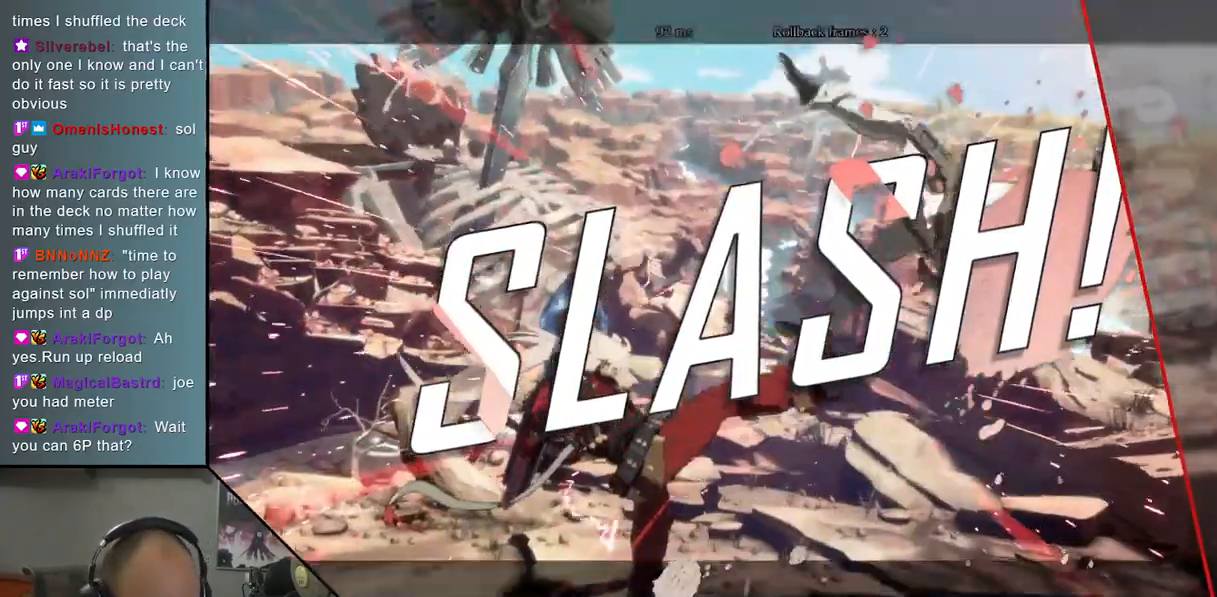
{"buttons": [], "left_stick": "center", "events": []}
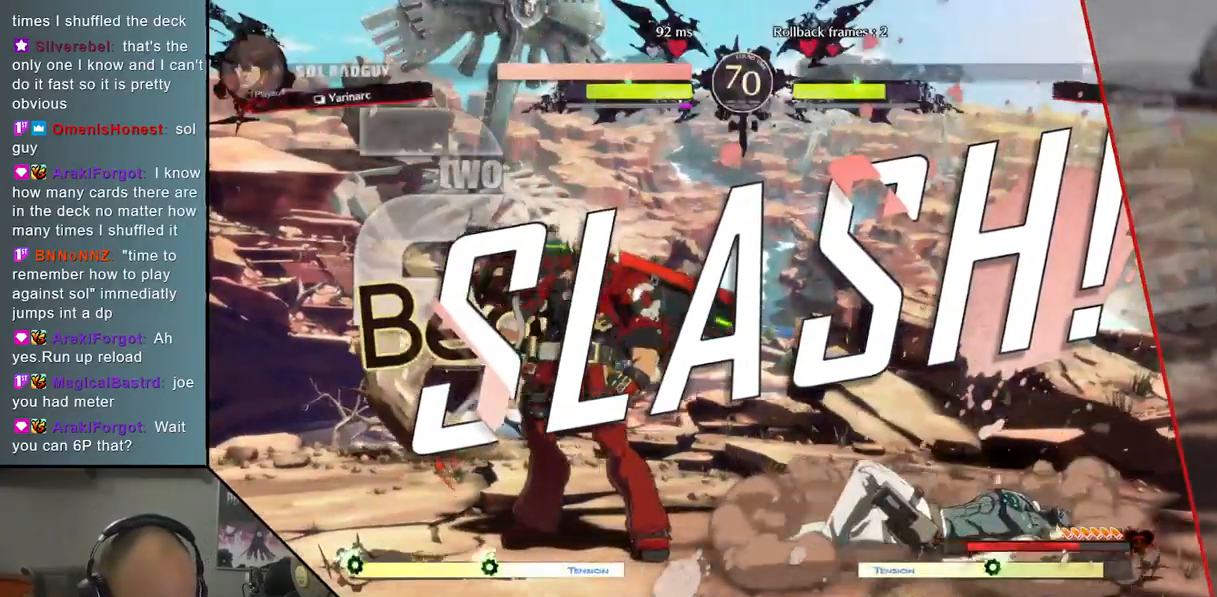
{"buttons": [], "left_stick": "center", "events": []}
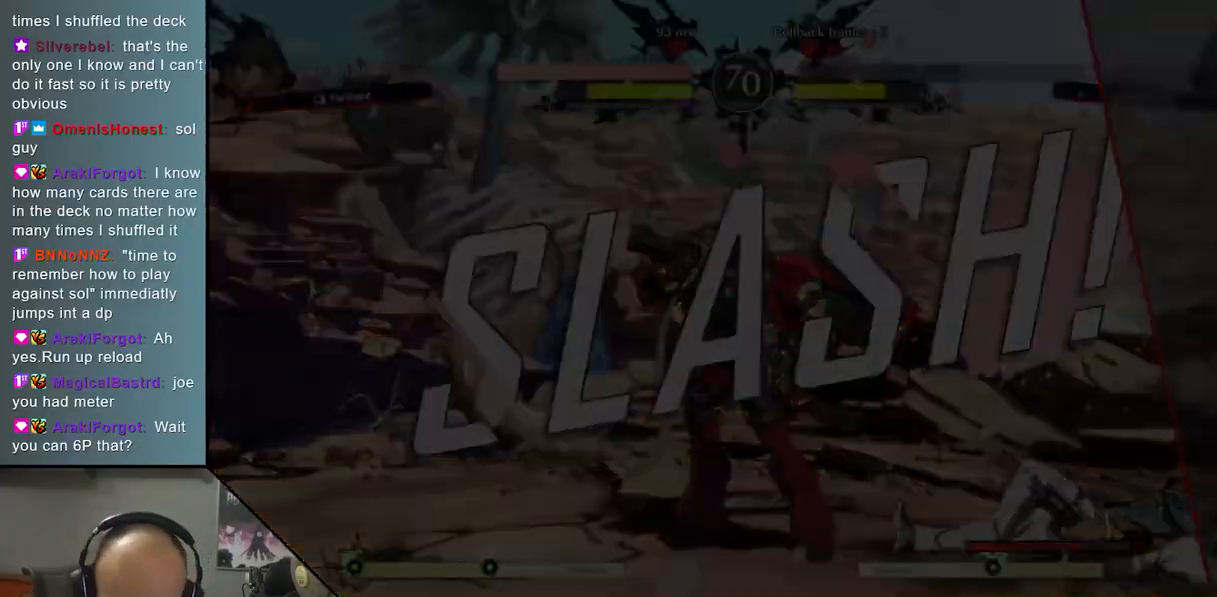
{"buttons": [], "left_stick": "center", "events": []}
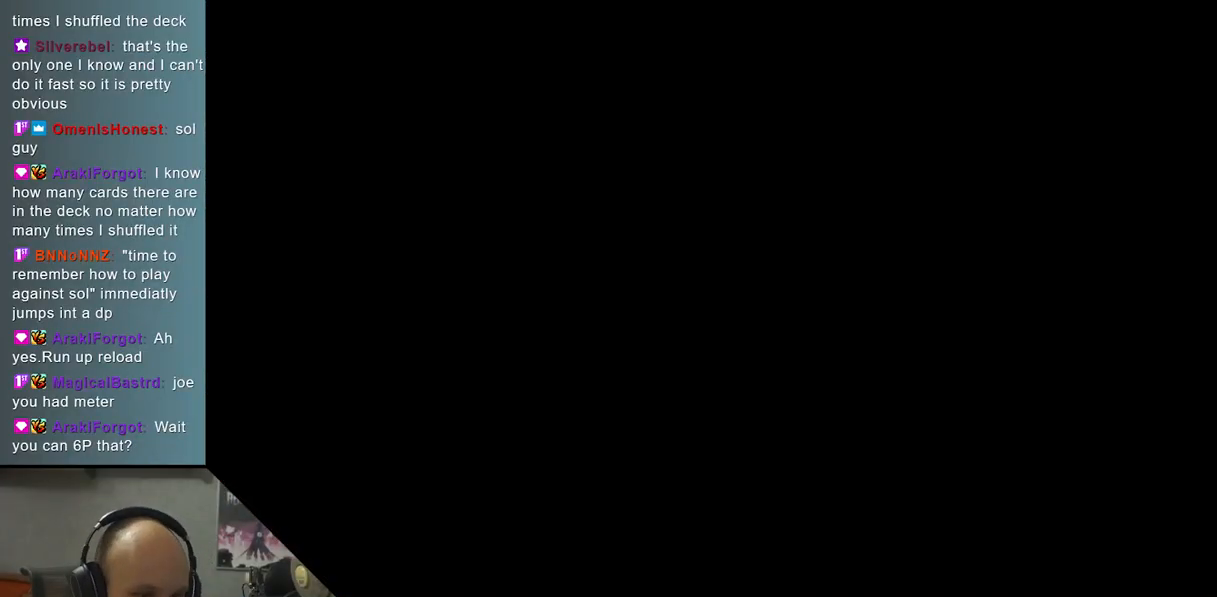
{"buttons": [], "left_stick": "left", "events": [[417, "left_stick", "left"]]}
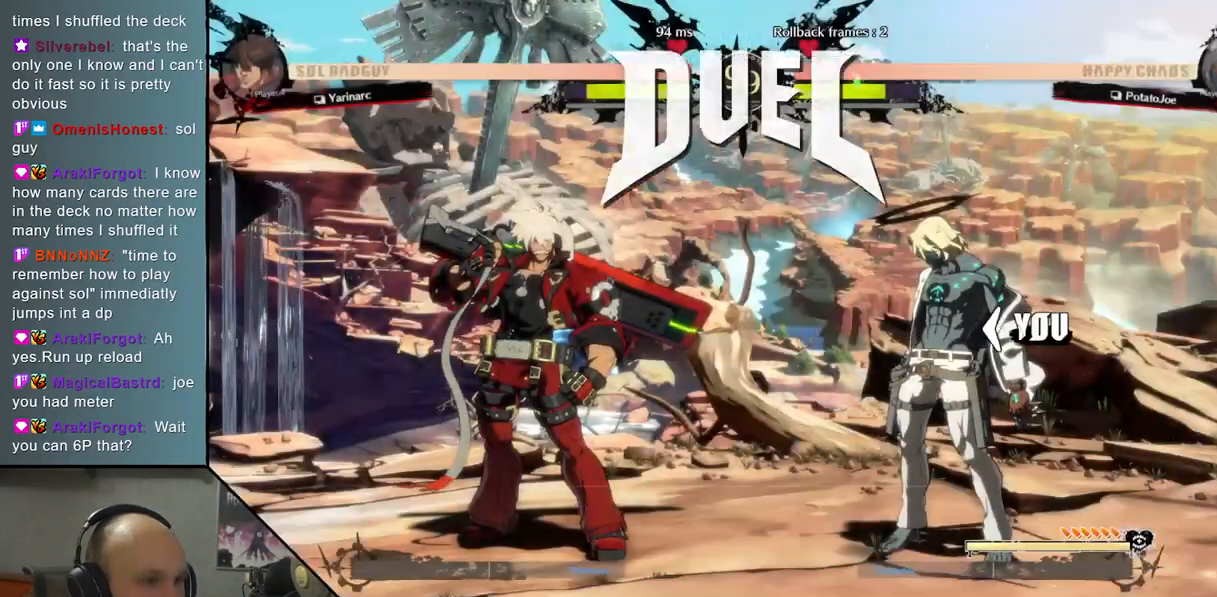
{"buttons": [], "left_stick": "left", "events": []}
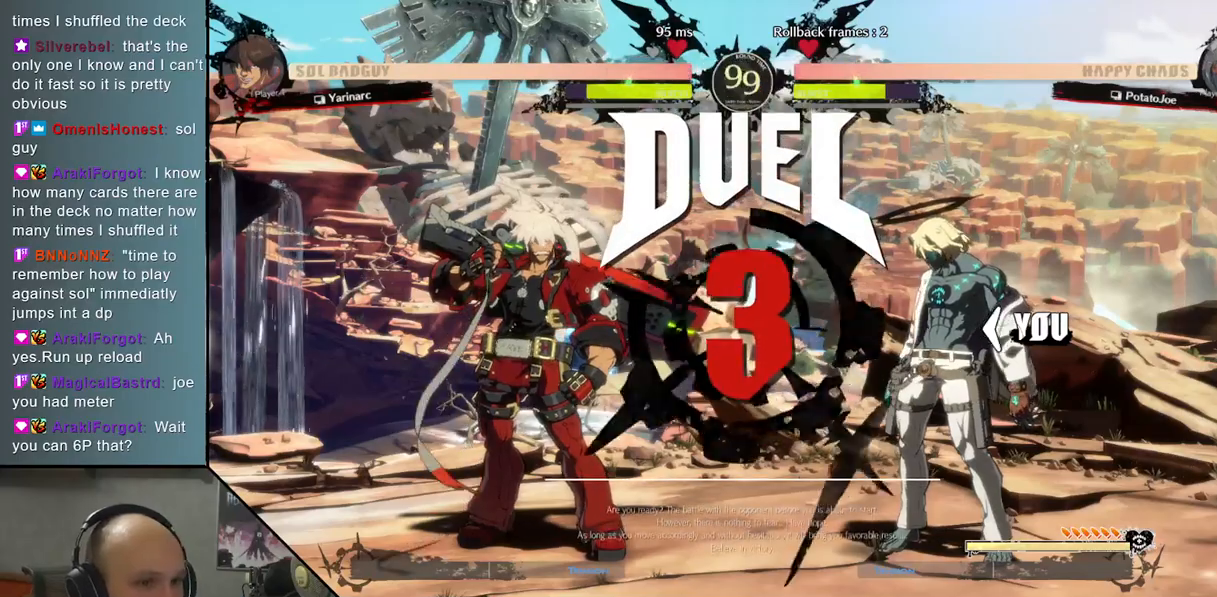
{"buttons": [], "left_stick": "left", "events": []}
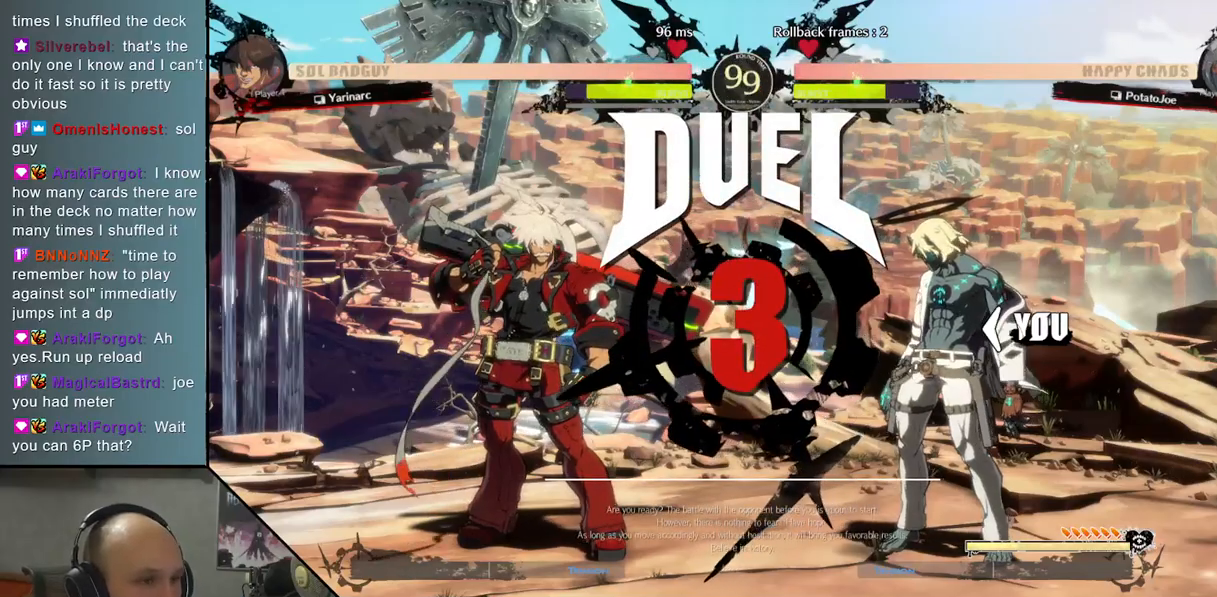
{"buttons": [], "left_stick": "center", "events": [[500, "left_stick", "center"]]}
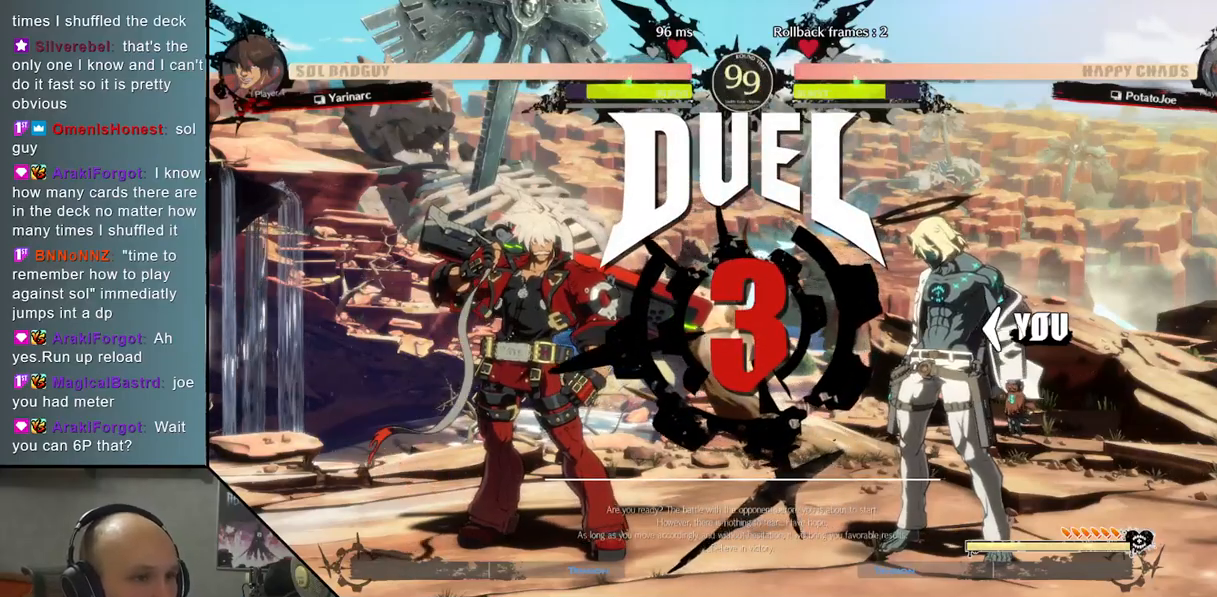
{"buttons": ["R2"], "left_stick": "down", "events": [[100, "left_stick", "down"], [150, "R2", "down"], [200, "R2", "up"], [317, "R2", "down"], [350, "R2", "up"], [450, "R2", "down"]]}
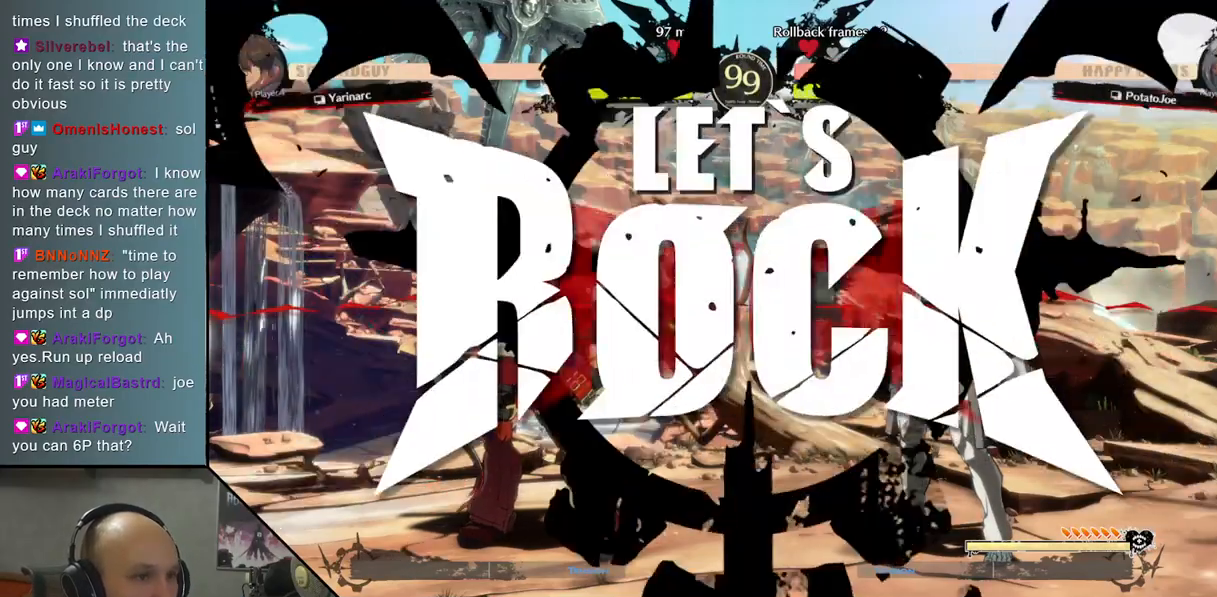
{"buttons": [], "left_stick": "down", "events": [[17, "R2", "up"], [100, "R2", "down"], [183, "R2", "up"], [283, "R2", "down"], [333, "R2", "up"], [450, "R2", "down"], [500, "R2", "up"]]}